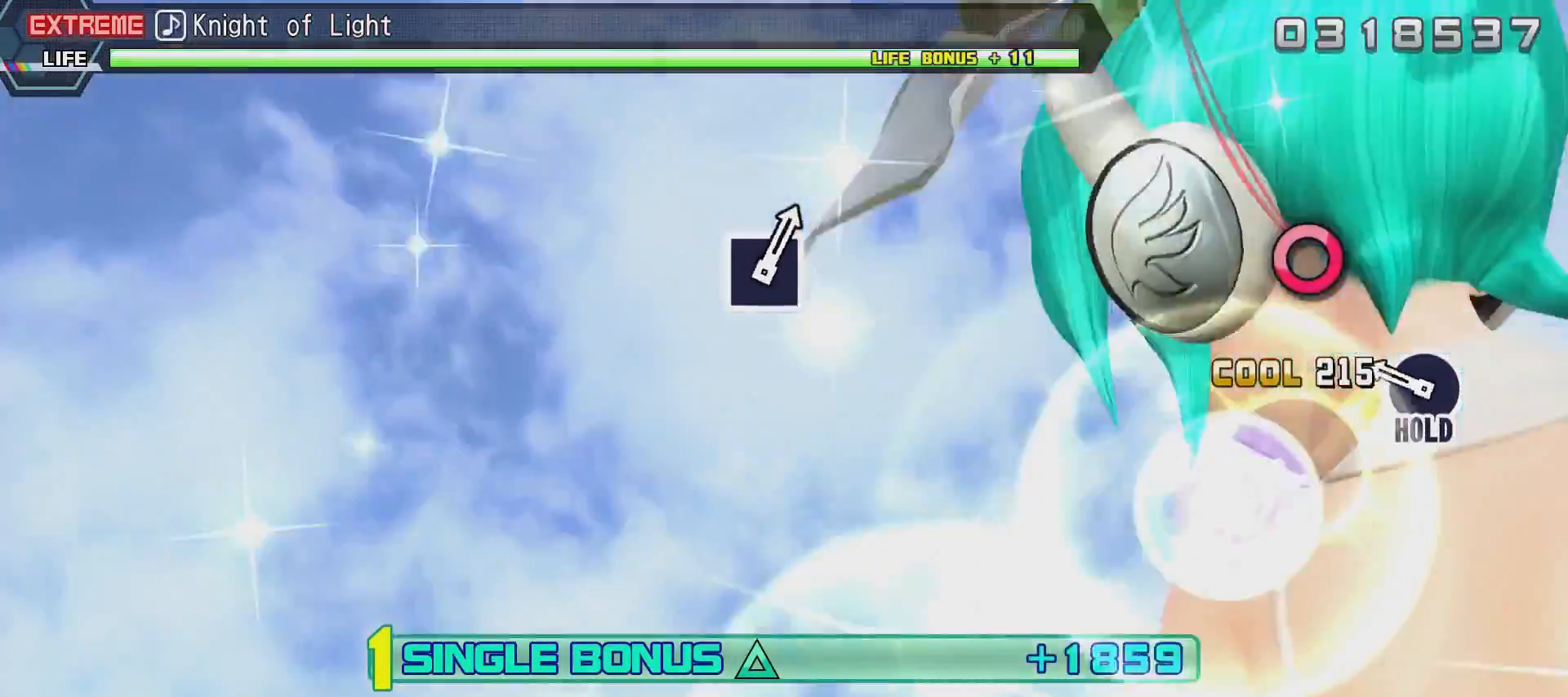
Gameplay with a controller (PlayStation layout); each line is a JSON object with the inputs held at the frame after it. "events" lists button and stick changes between this image and that frame as [ms after this image, input, new state], when the widget could be followed in between.
{"buttons": ["CIRCLE", "L2"], "left_stick": "center", "right_stick": "center", "events": [[16, "SQUARE", "down"], [117, "SQUARE", "up"], [434, "CIRCLE", "down"]]}
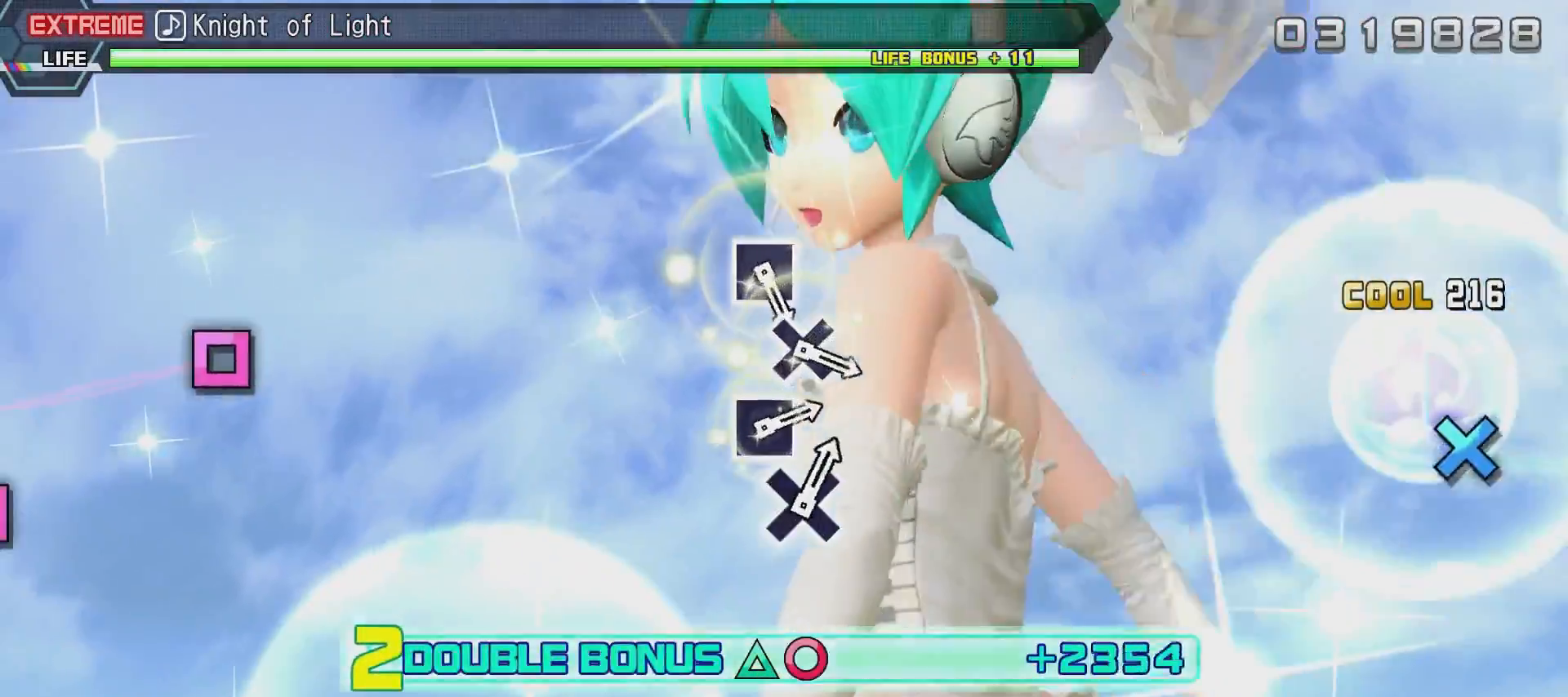
{"buttons": ["L2", "R2"], "left_stick": "center", "right_stick": "center", "events": [[34, "CIRCLE", "up"], [84, "CROSS", "down"], [184, "CROSS", "up"], [284, "SQUARE", "down"], [384, "R2", "down"], [484, "SQUARE", "up"]]}
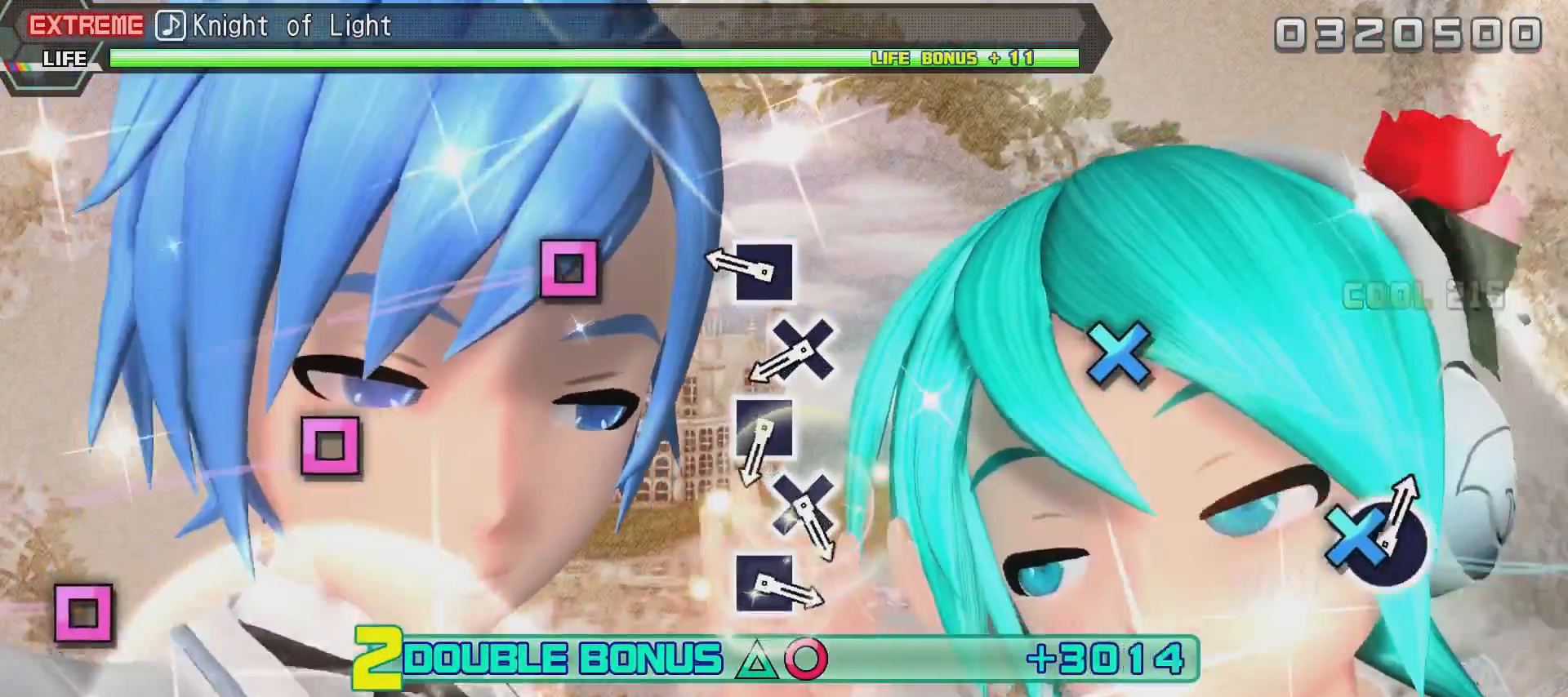
{"buttons": ["R2"], "left_stick": "center", "right_stick": "right", "events": [[83, "L2", "up"], [83, "R3", "down"], [83, "right_stick", "up-left"], [183, "R3", "up"], [183, "right_stick", "left"], [333, "right_stick", "center"], [434, "right_stick", "right"]]}
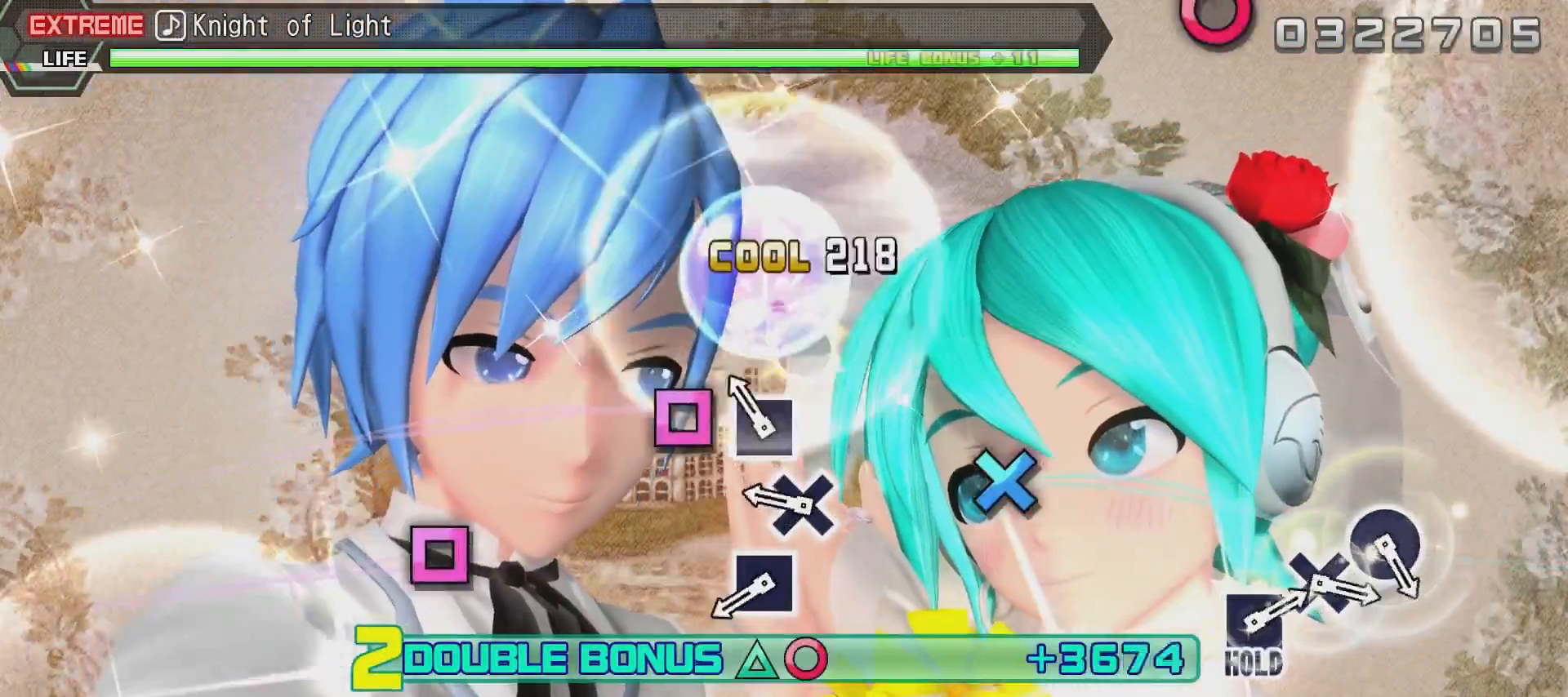
{"buttons": ["R2"], "left_stick": "center", "right_stick": "left", "events": [[17, "right_stick", "center"], [234, "right_stick", "left"]]}
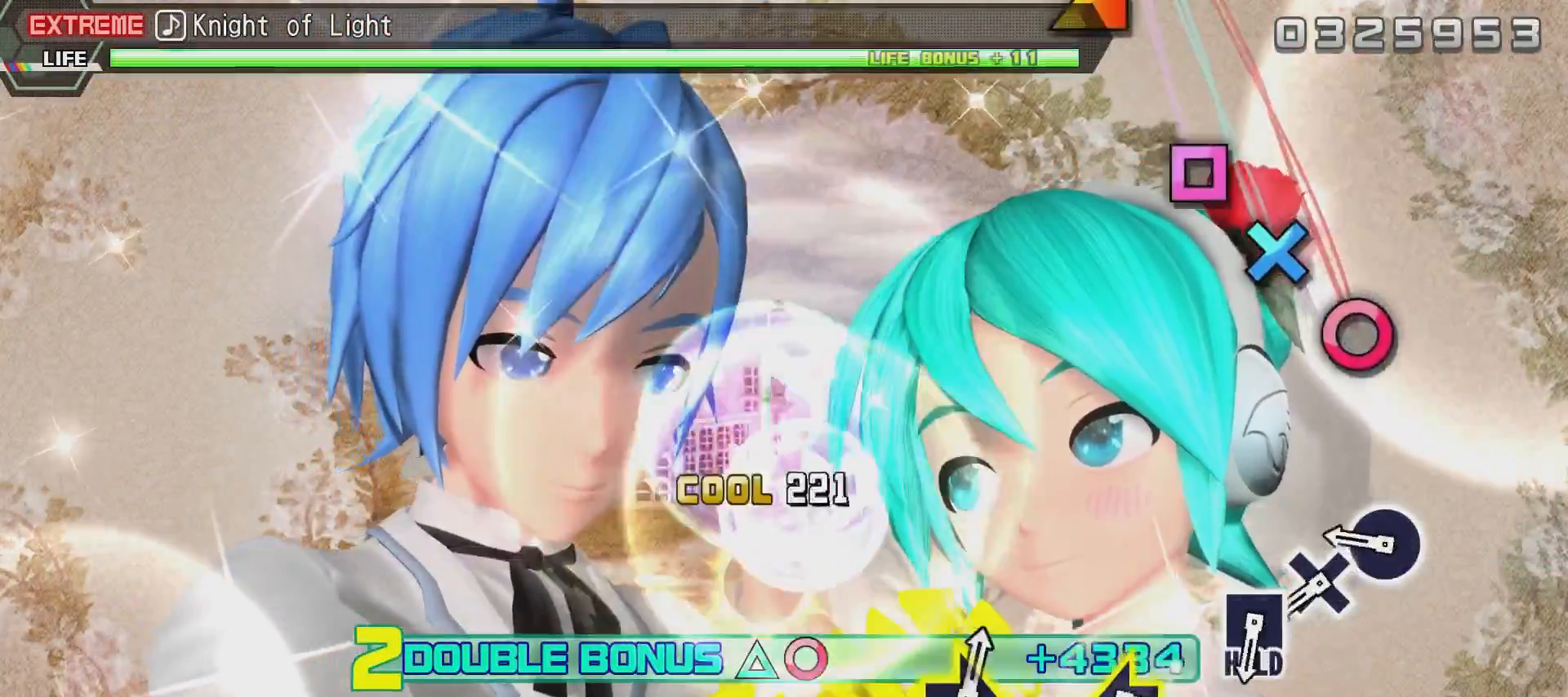
{"buttons": ["R2"], "left_stick": "center", "right_stick": "left", "events": []}
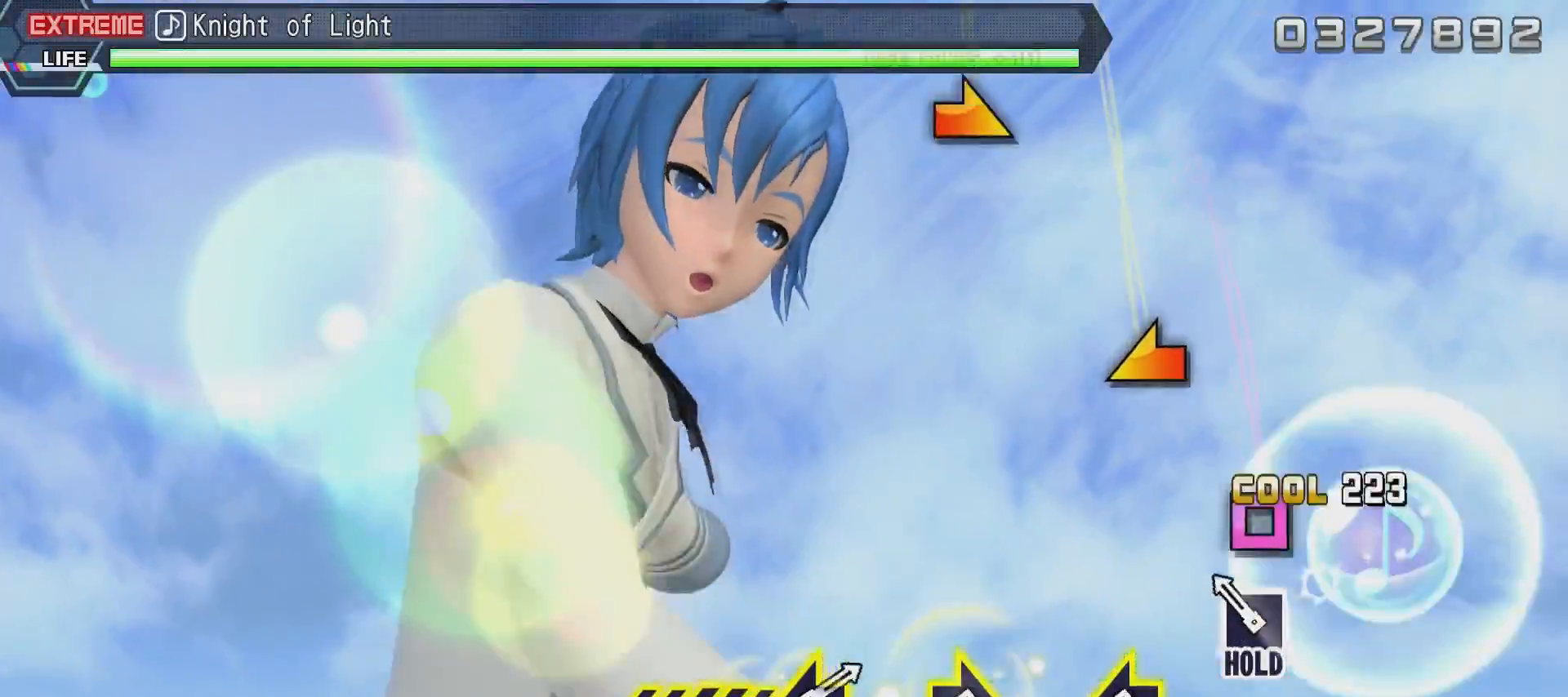
{"buttons": ["R2"], "left_stick": "center", "right_stick": "center", "events": [[184, "right_stick", "center"]]}
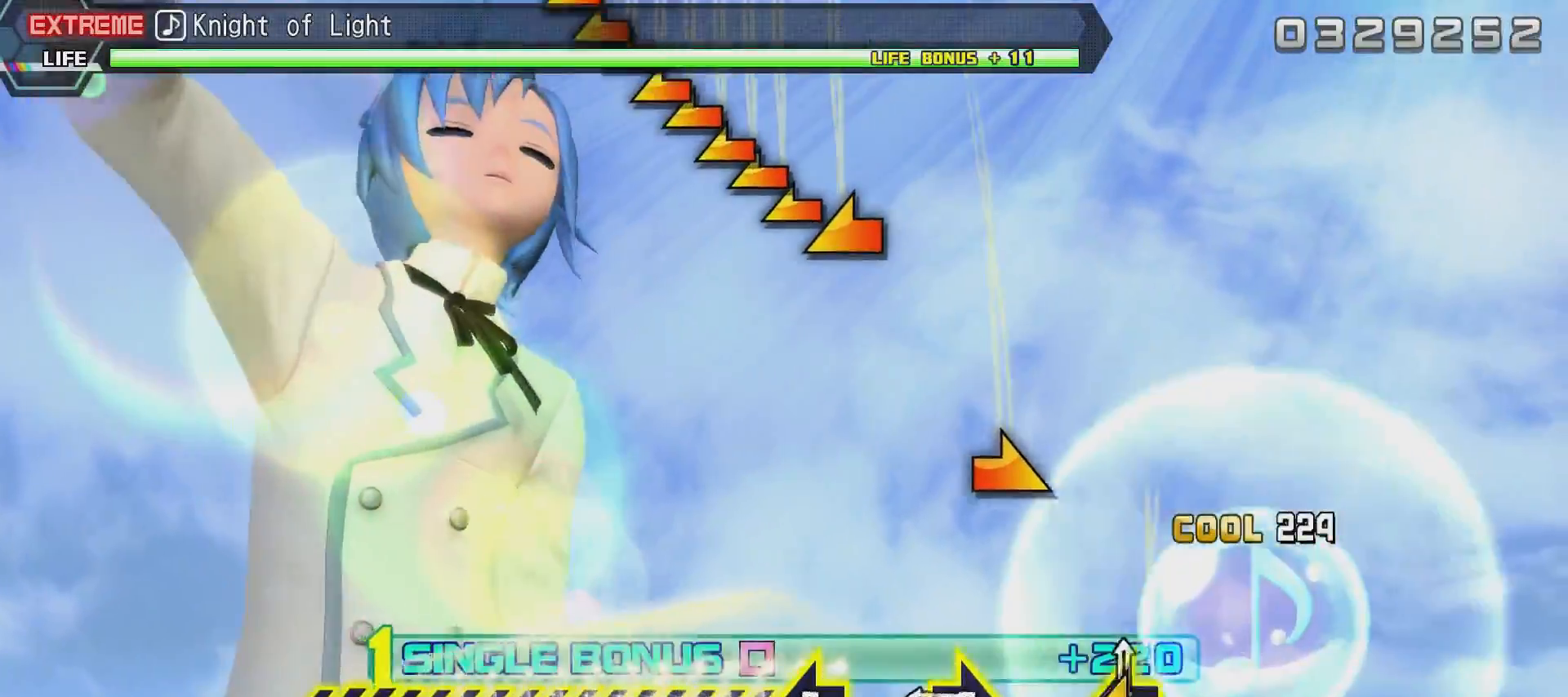
{"buttons": ["CIRCLE", "R2"], "left_stick": "center", "right_stick": "center", "events": [[100, "SQUARE", "down"], [200, "SQUARE", "up"], [300, "CROSS", "down"], [400, "CROSS", "up"], [450, "CIRCLE", "down"]]}
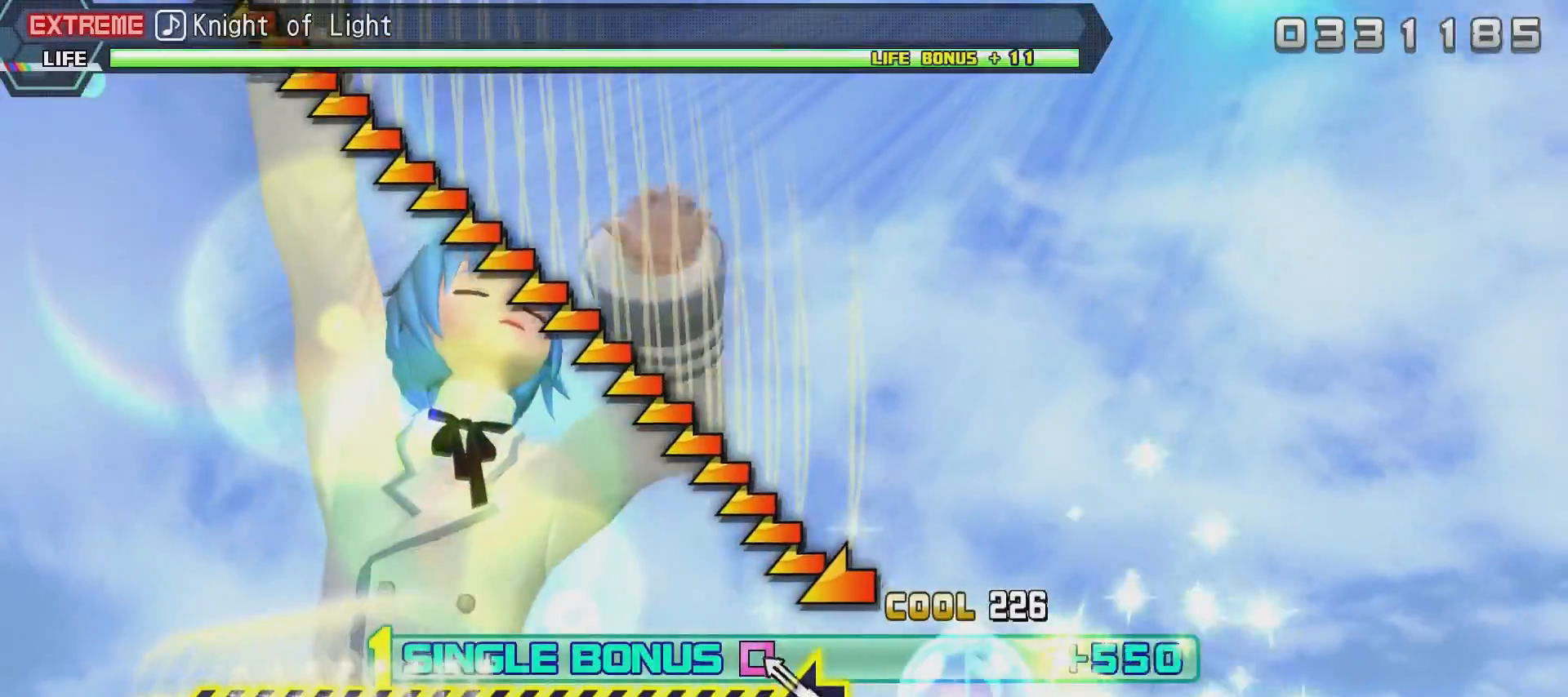
{"buttons": [], "left_stick": "center", "right_stick": "center", "events": [[100, "CIRCLE", "up"], [150, "R2", "up"], [301, "CIRCLE", "down"], [301, "DPAD_LEFT", "down"], [401, "CIRCLE", "up"], [401, "DPAD_LEFT", "up"]]}
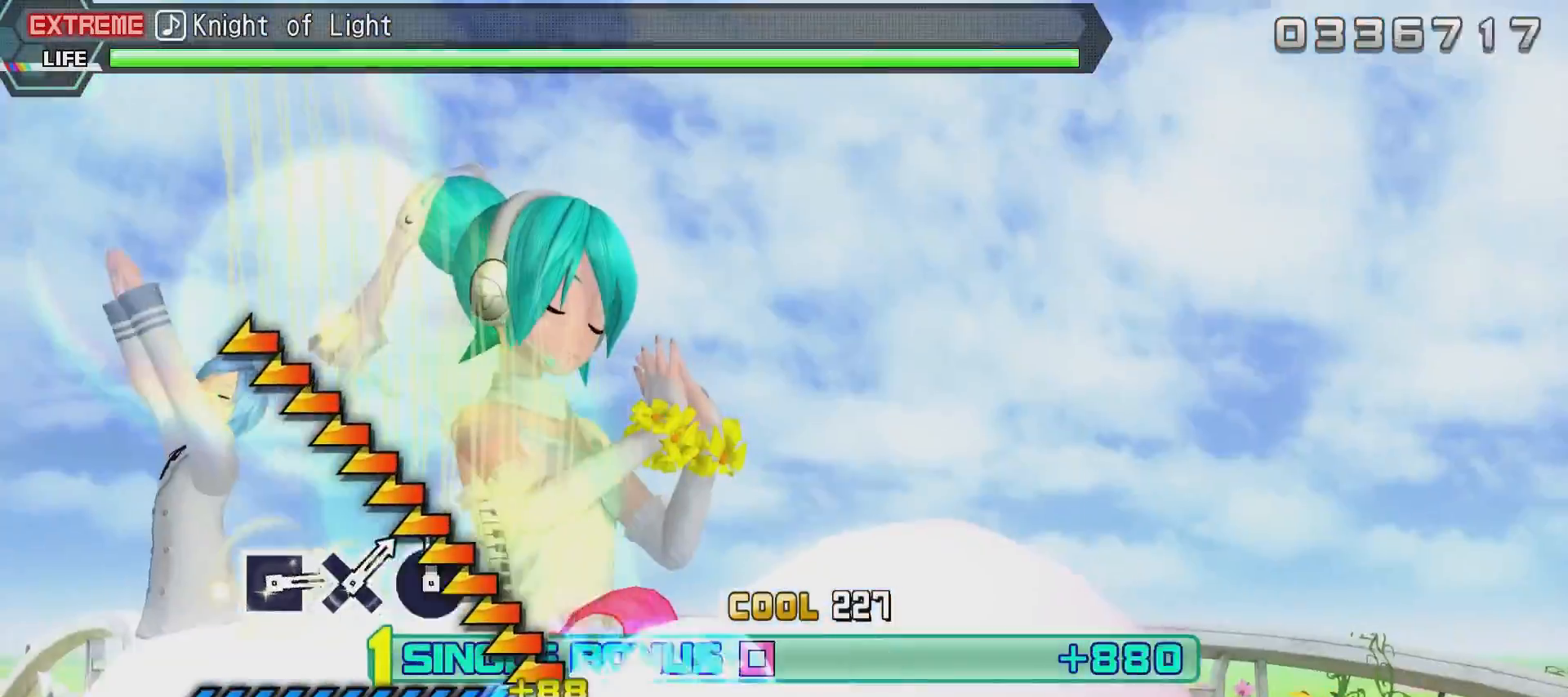
{"buttons": ["TRIANGLE", "DPAD_LEFT"], "left_stick": "center", "right_stick": "center", "events": [[150, "DPAD_DOWN", "down"], [150, "TRIANGLE", "down"], [250, "DPAD_DOWN", "up"], [250, "TRIANGLE", "up"], [450, "DPAD_LEFT", "down"], [500, "TRIANGLE", "down"]]}
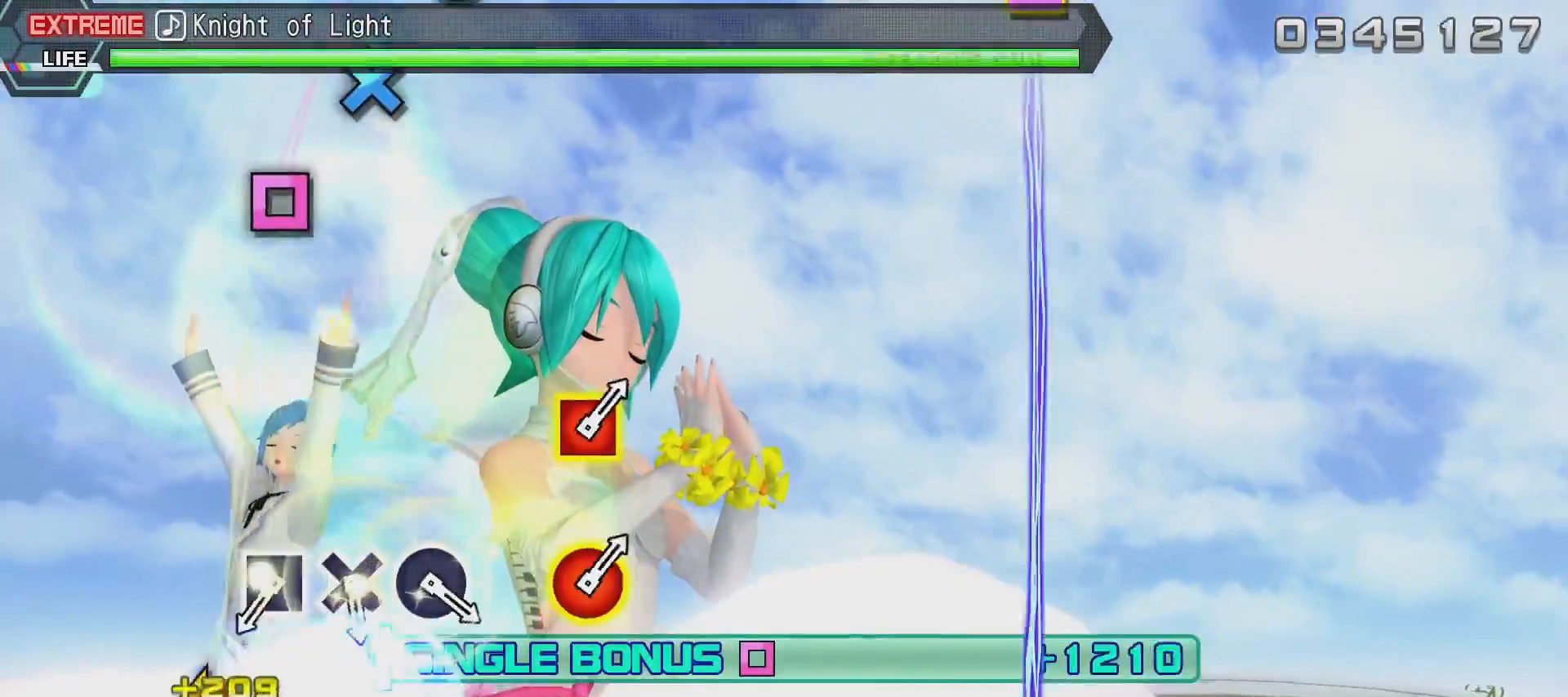
{"buttons": [], "left_stick": "center", "right_stick": "center", "events": [[100, "DPAD_LEFT", "up"], [100, "TRIANGLE", "up"], [317, "DPAD_DOWN", "down"], [317, "TRIANGLE", "down"], [467, "DPAD_DOWN", "up"], [467, "TRIANGLE", "up"]]}
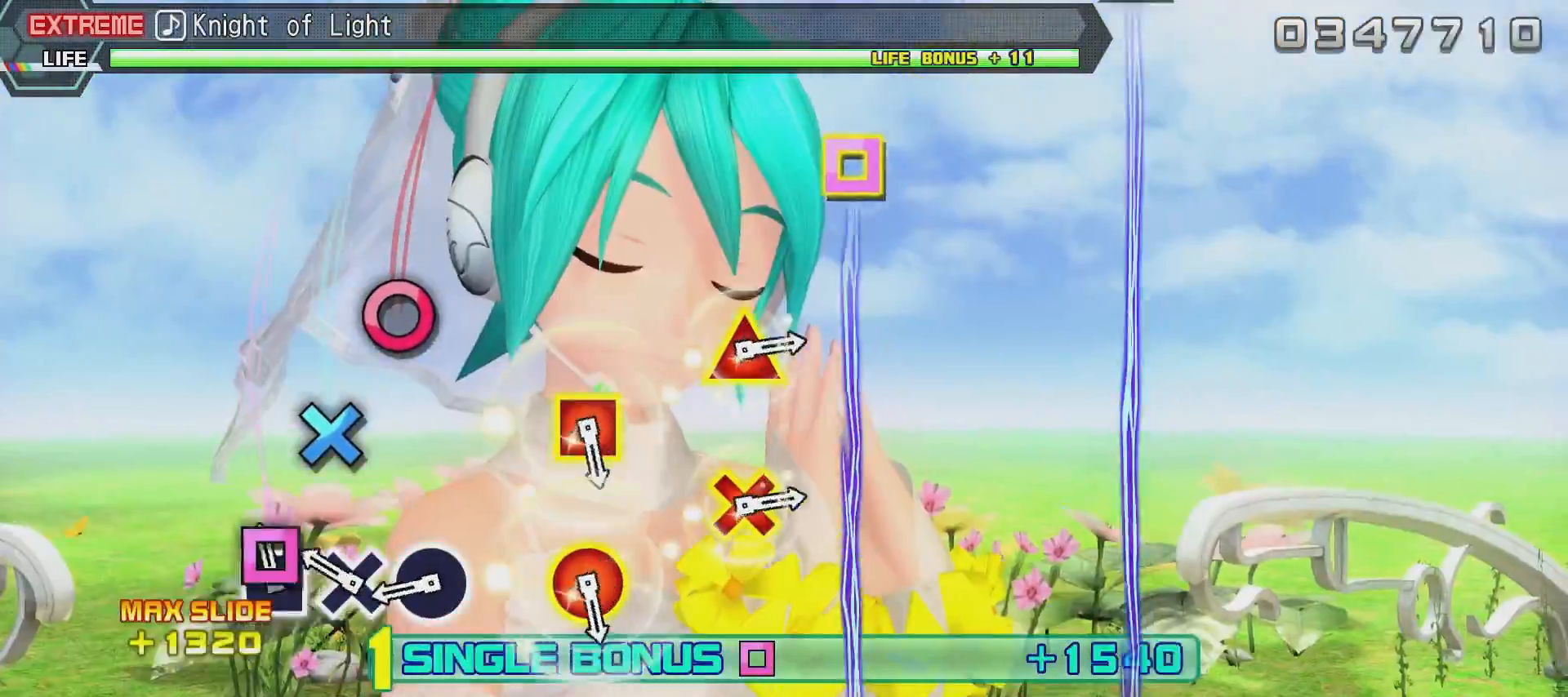
{"buttons": [], "left_stick": "center", "right_stick": "center", "events": [[167, "DPAD_RIGHT", "down"], [167, "TRIANGLE", "down"], [317, "DPAD_RIGHT", "up"], [317, "TRIANGLE", "up"]]}
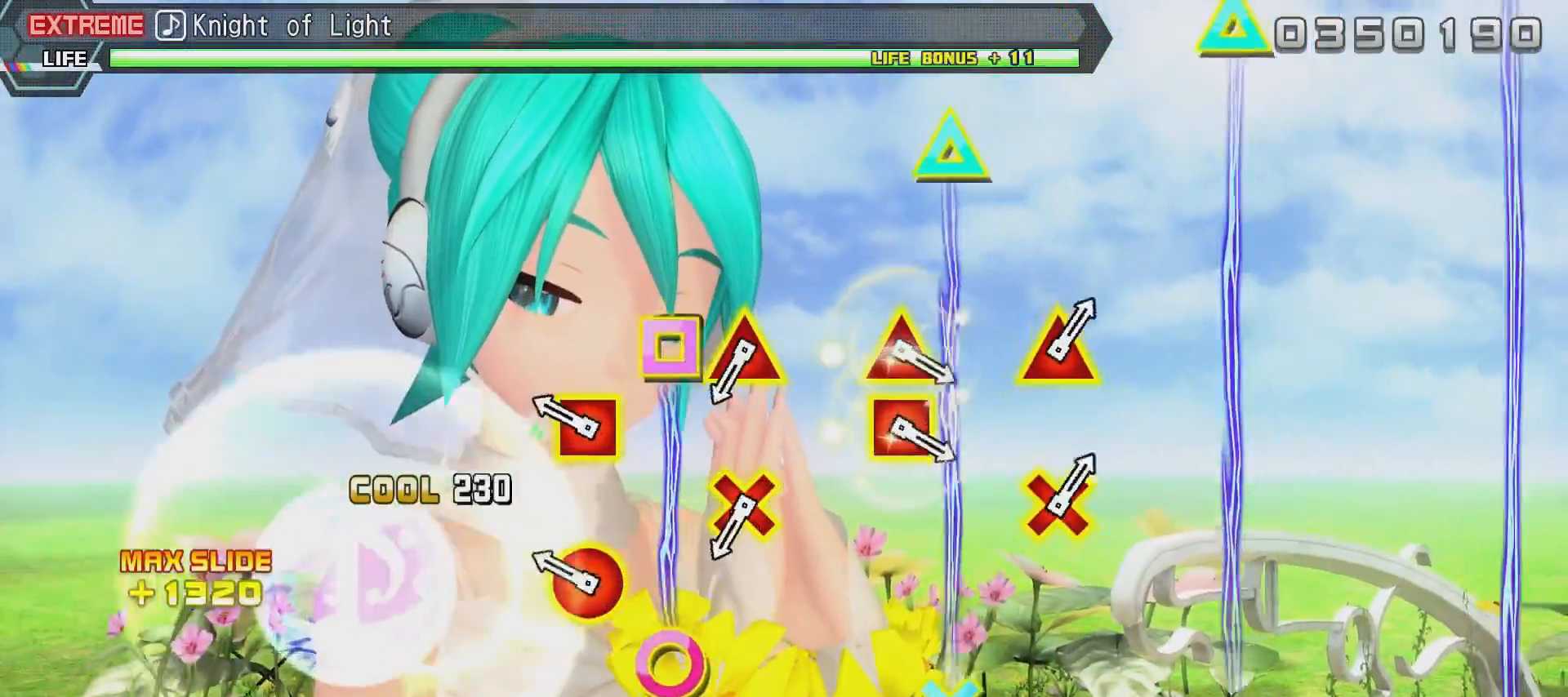
{"buttons": [], "left_stick": "center", "right_stick": "center", "events": []}
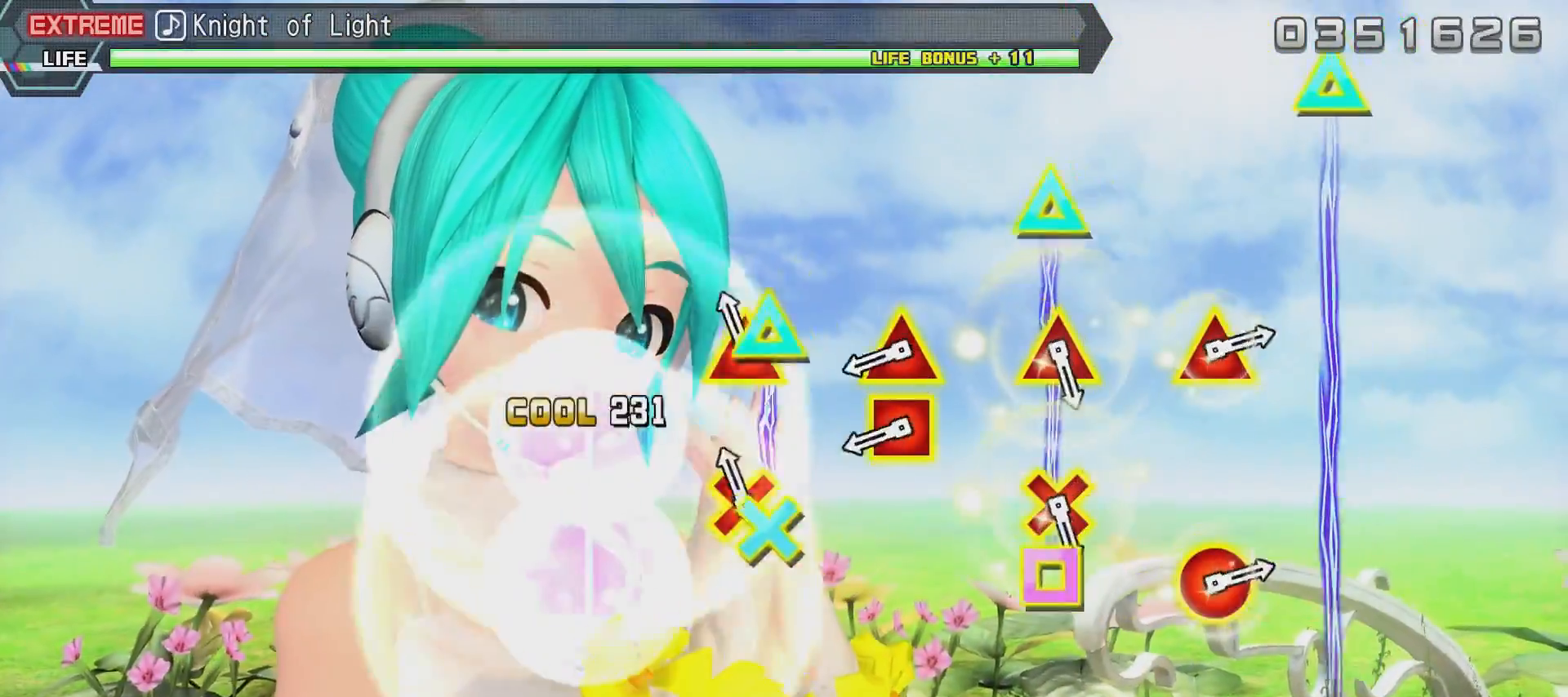
{"buttons": [], "left_stick": "center", "right_stick": "center", "events": [[384, "CIRCLE", "down"], [484, "CIRCLE", "up"]]}
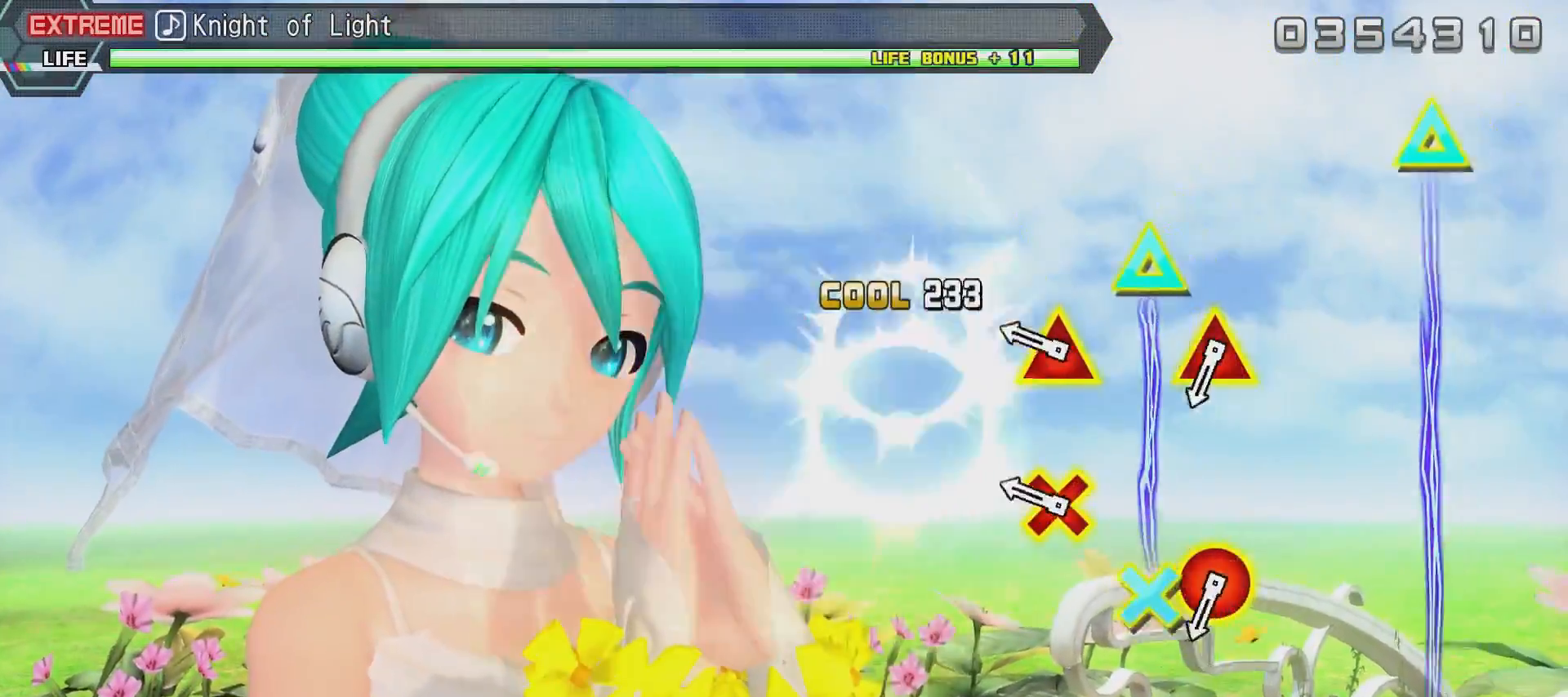
{"buttons": ["TRIANGLE"], "left_stick": "center", "right_stick": "center", "events": [[84, "CIRCLE", "down"], [184, "CIRCLE", "up"], [234, "TRIANGLE", "down"], [334, "TRIANGLE", "up"], [384, "TRIANGLE", "down"]]}
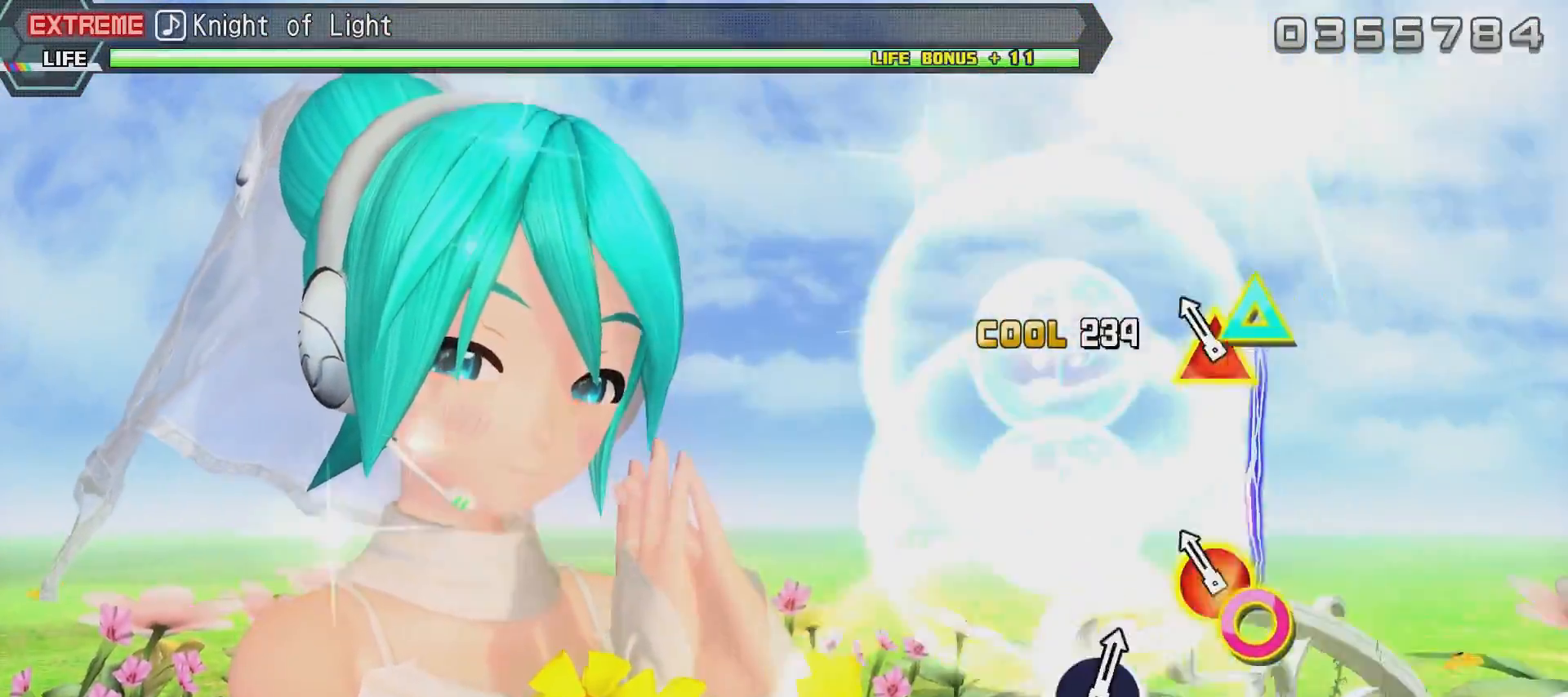
{"buttons": ["TRIANGLE"], "left_stick": "center", "right_stick": "center", "events": [[250, "DPAD_LEFT", "down"], [350, "DPAD_LEFT", "up"], [400, "DPAD_LEFT", "down"], [501, "DPAD_LEFT", "up"]]}
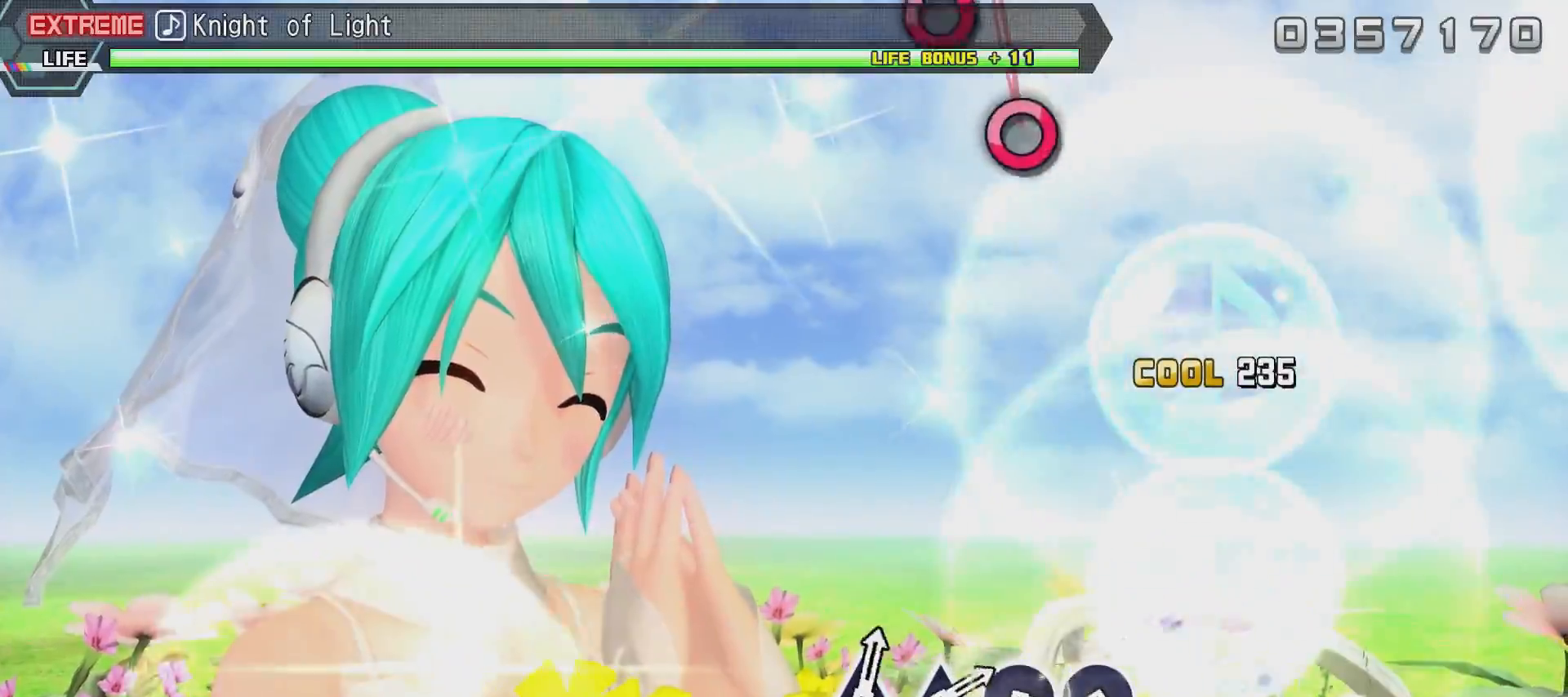
{"buttons": ["CIRCLE", "R2"], "left_stick": "center", "right_stick": "center", "events": [[100, "DPAD_DOWN", "down"], [200, "R2", "down"], [317, "DPAD_DOWN", "up"], [317, "TRIANGLE", "up"], [467, "CIRCLE", "down"]]}
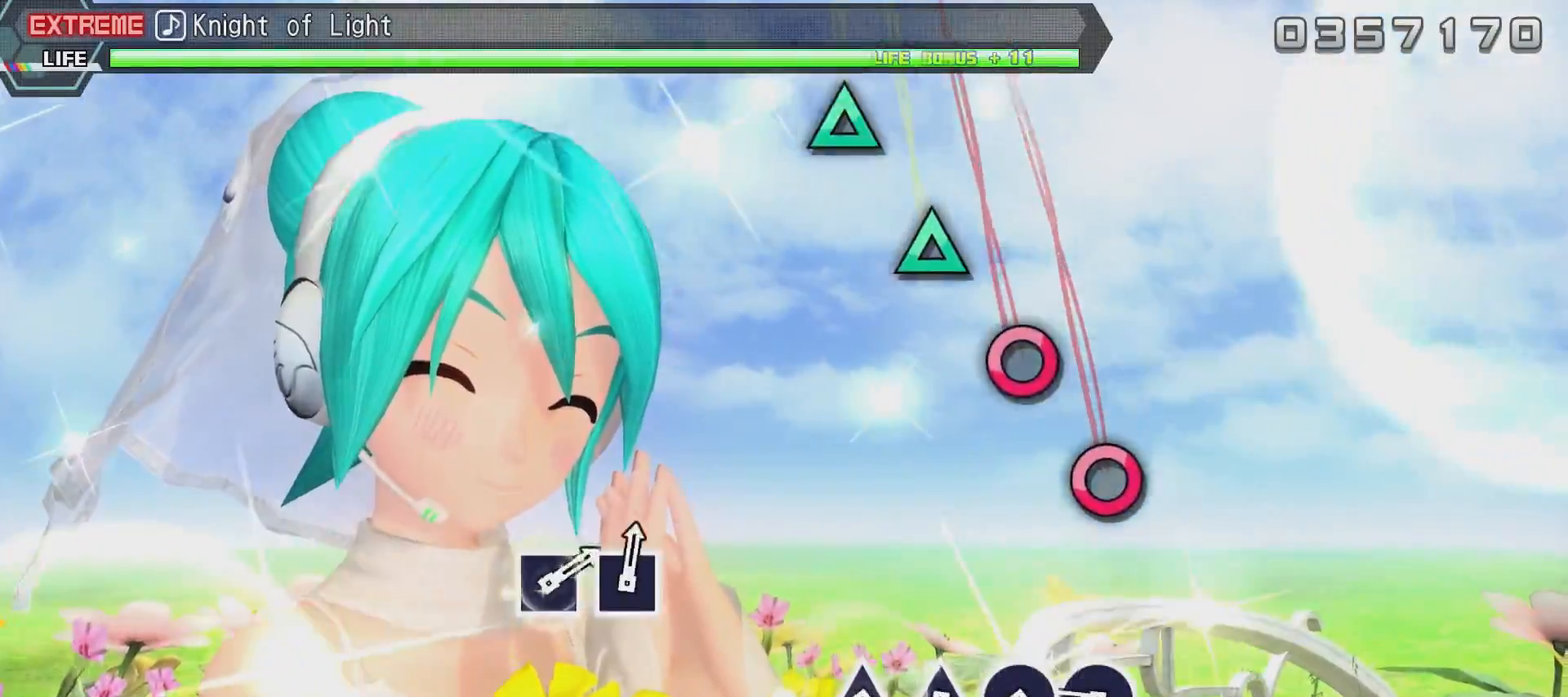
{"buttons": ["SQUARE", "R2"], "left_stick": "center", "right_stick": "center", "events": [[67, "CIRCLE", "up"], [117, "CIRCLE", "down"], [217, "CIRCLE", "up"], [317, "SQUARE", "down"]]}
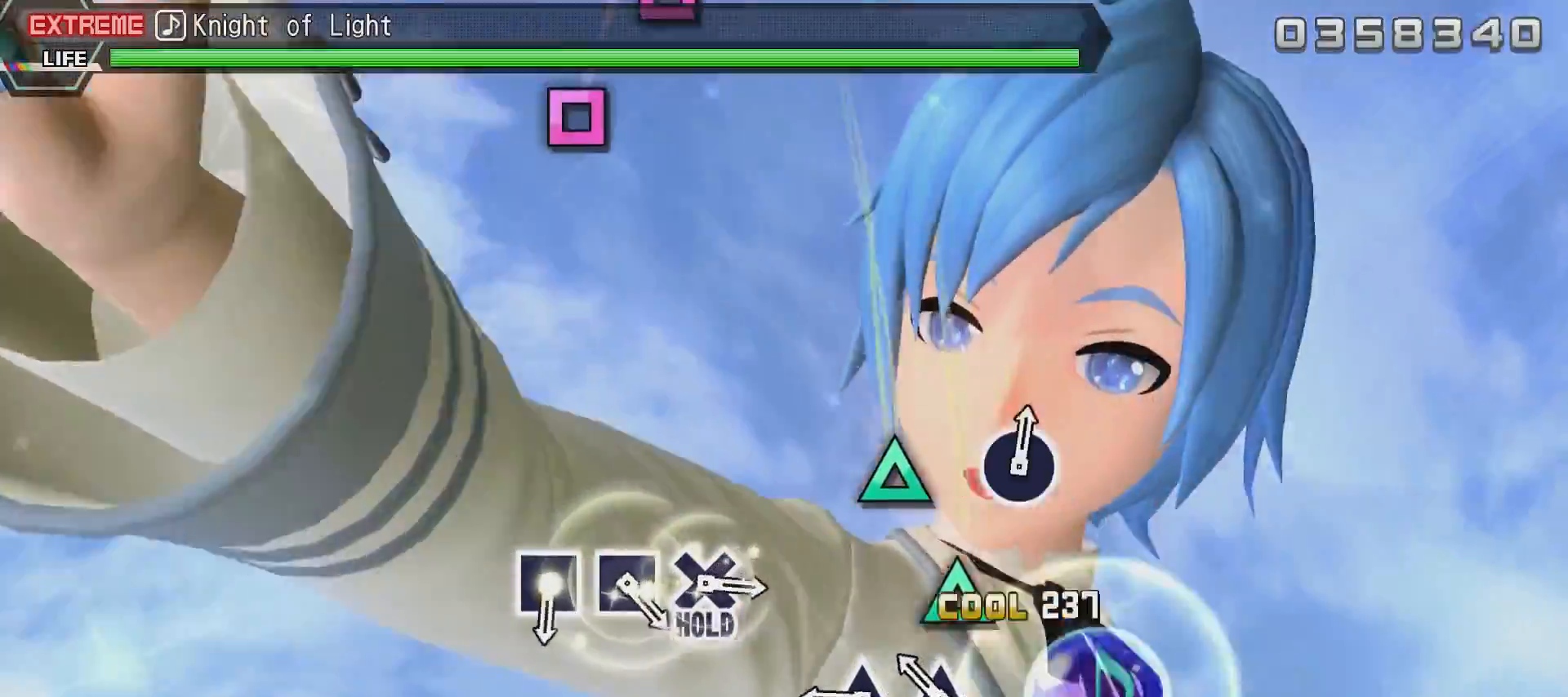
{"buttons": ["SQUARE", "R2", "DPAD_RIGHT"], "left_stick": "center", "right_stick": "center", "events": [[116, "DPAD_RIGHT", "down"], [216, "DPAD_RIGHT", "up"], [267, "DPAD_RIGHT", "down"]]}
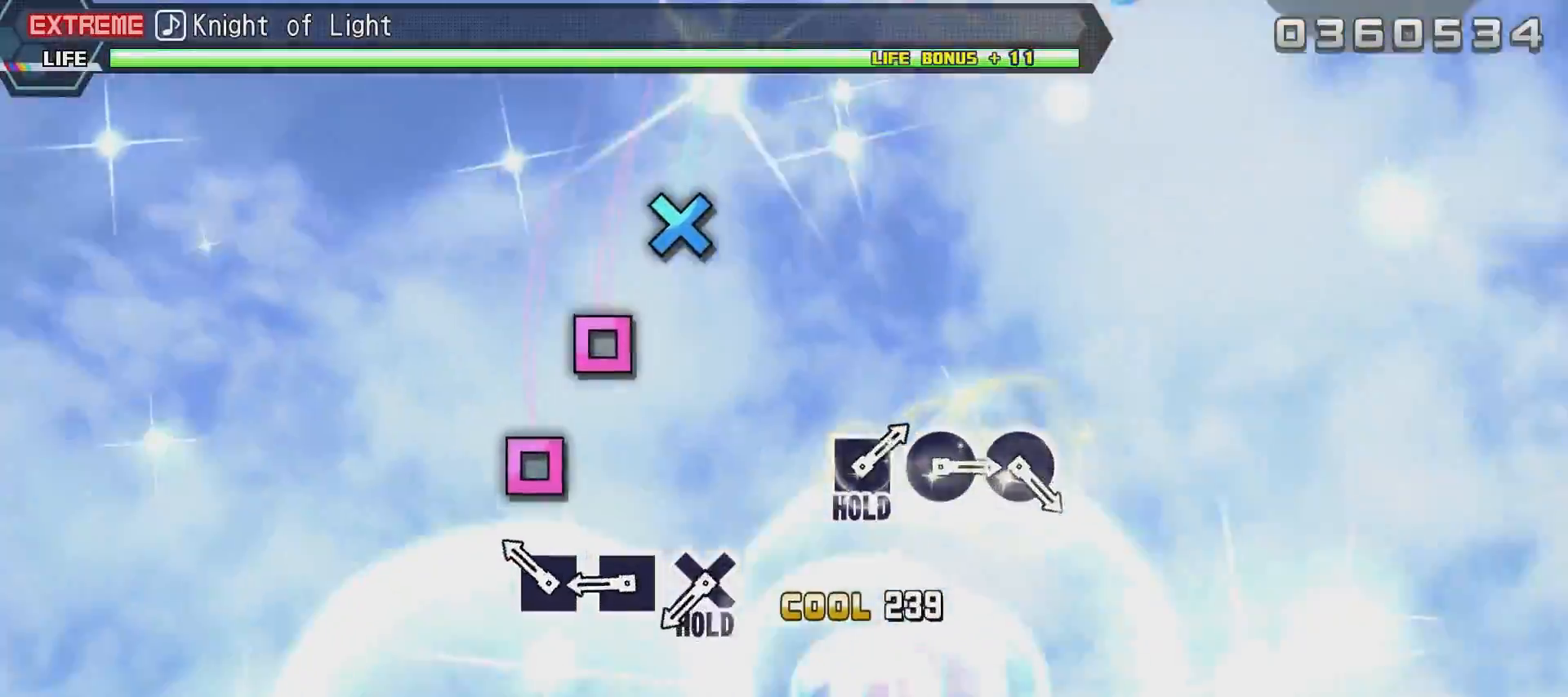
{"buttons": ["L2"], "left_stick": "center", "right_stick": "center", "events": [[17, "L2", "down"], [167, "DPAD_RIGHT", "up"], [317, "R2", "up"], [317, "SQUARE", "up"]]}
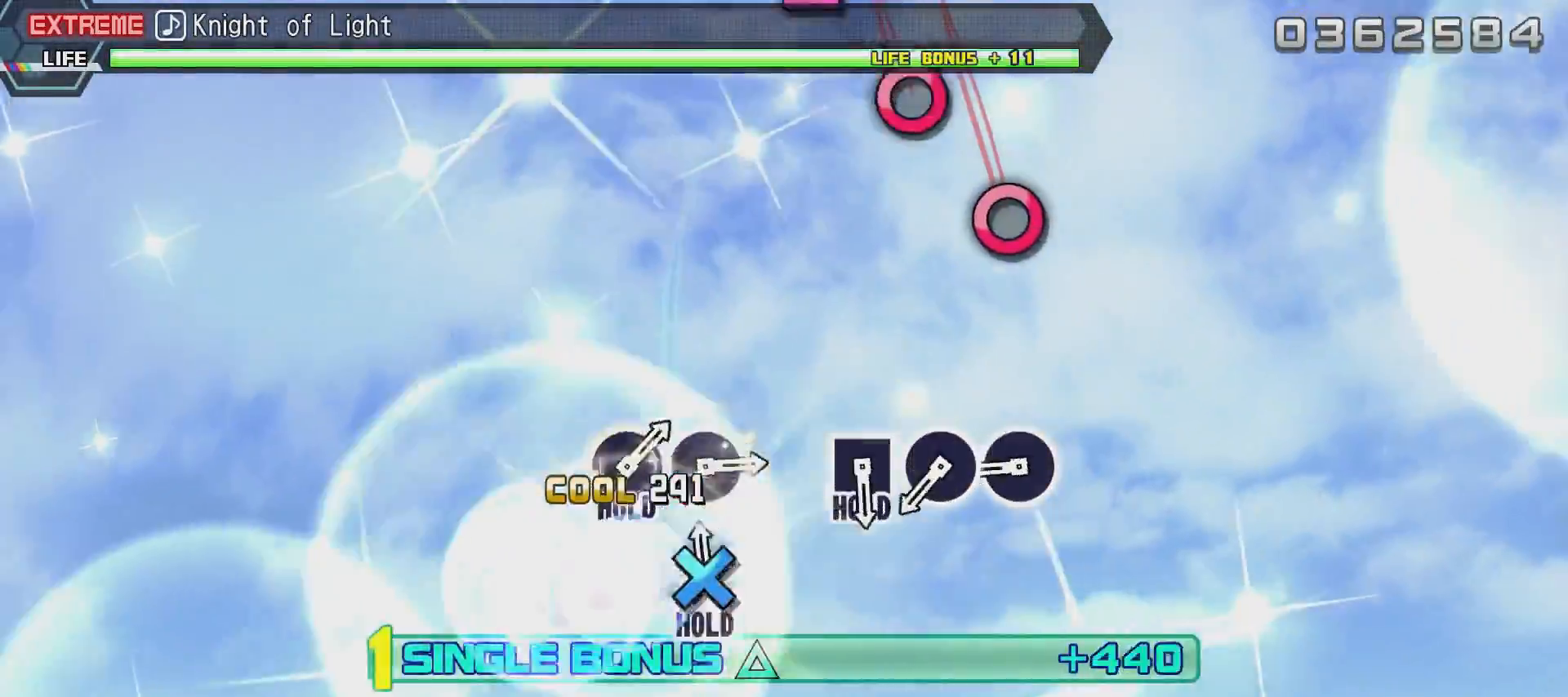
{"buttons": ["L2"], "left_stick": "center", "right_stick": "center", "events": []}
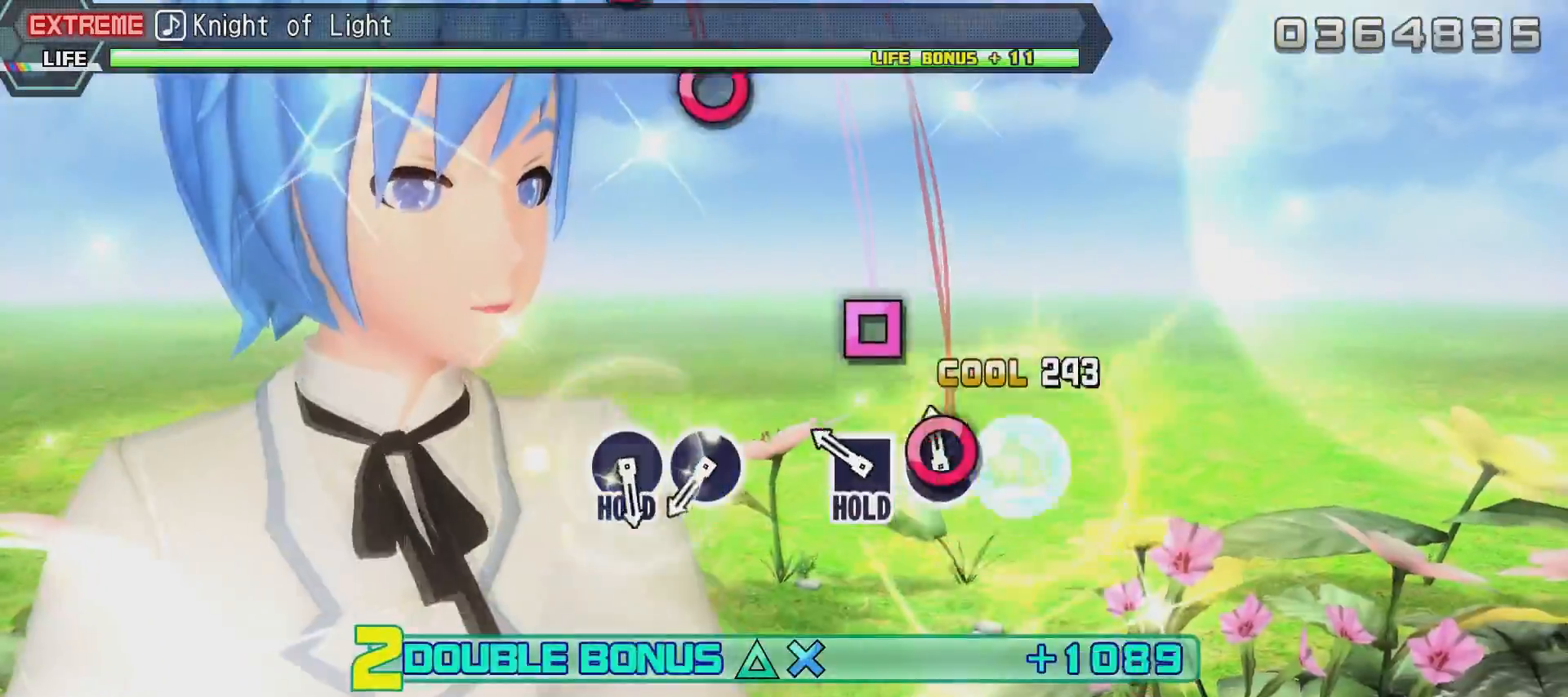
{"buttons": ["CIRCLE", "L2"], "left_stick": "center", "right_stick": "center", "events": [[334, "CIRCLE", "down"], [434, "CIRCLE", "up"], [484, "CIRCLE", "down"]]}
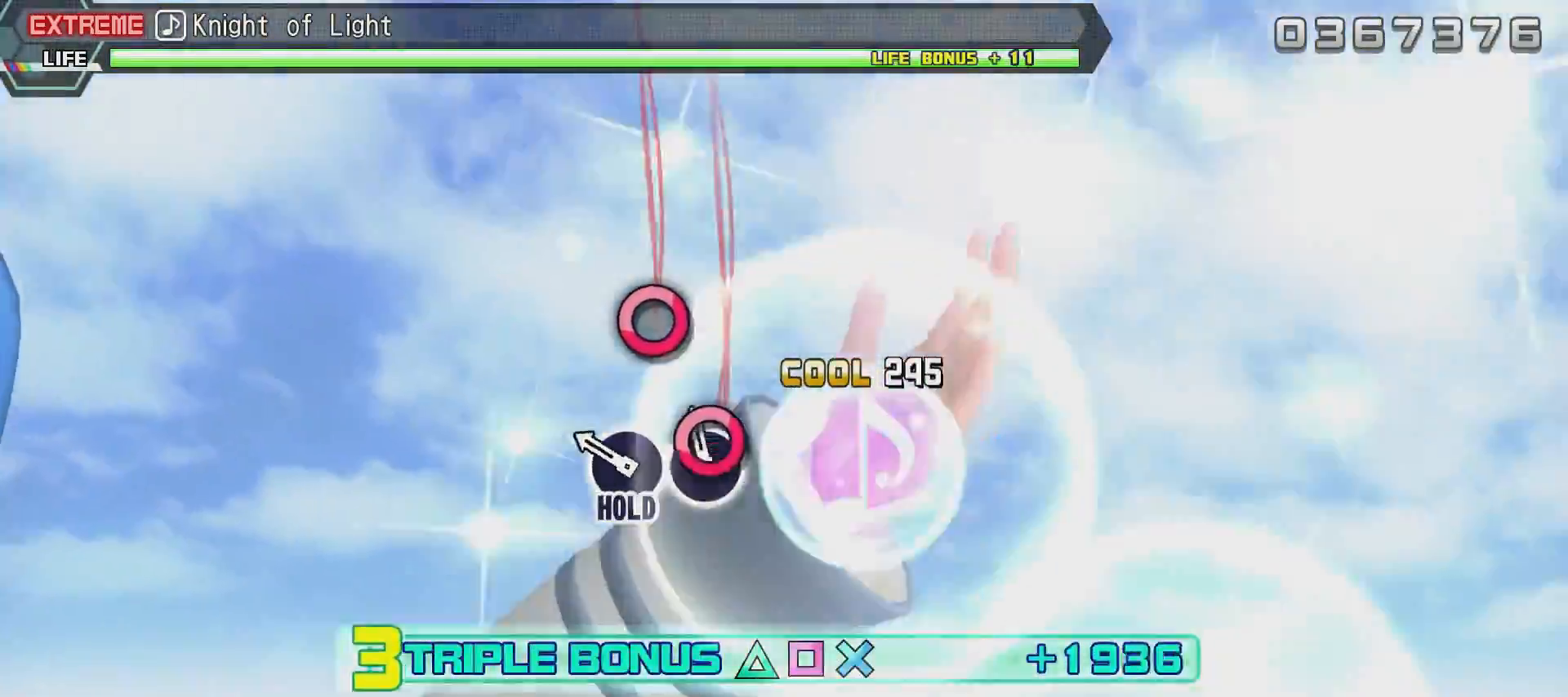
{"buttons": ["L2"], "left_stick": "center", "right_stick": "center", "events": [[83, "CIRCLE", "up"], [183, "CROSS", "down"], [283, "CROSS", "up"], [333, "CROSS", "down"], [433, "CROSS", "up"]]}
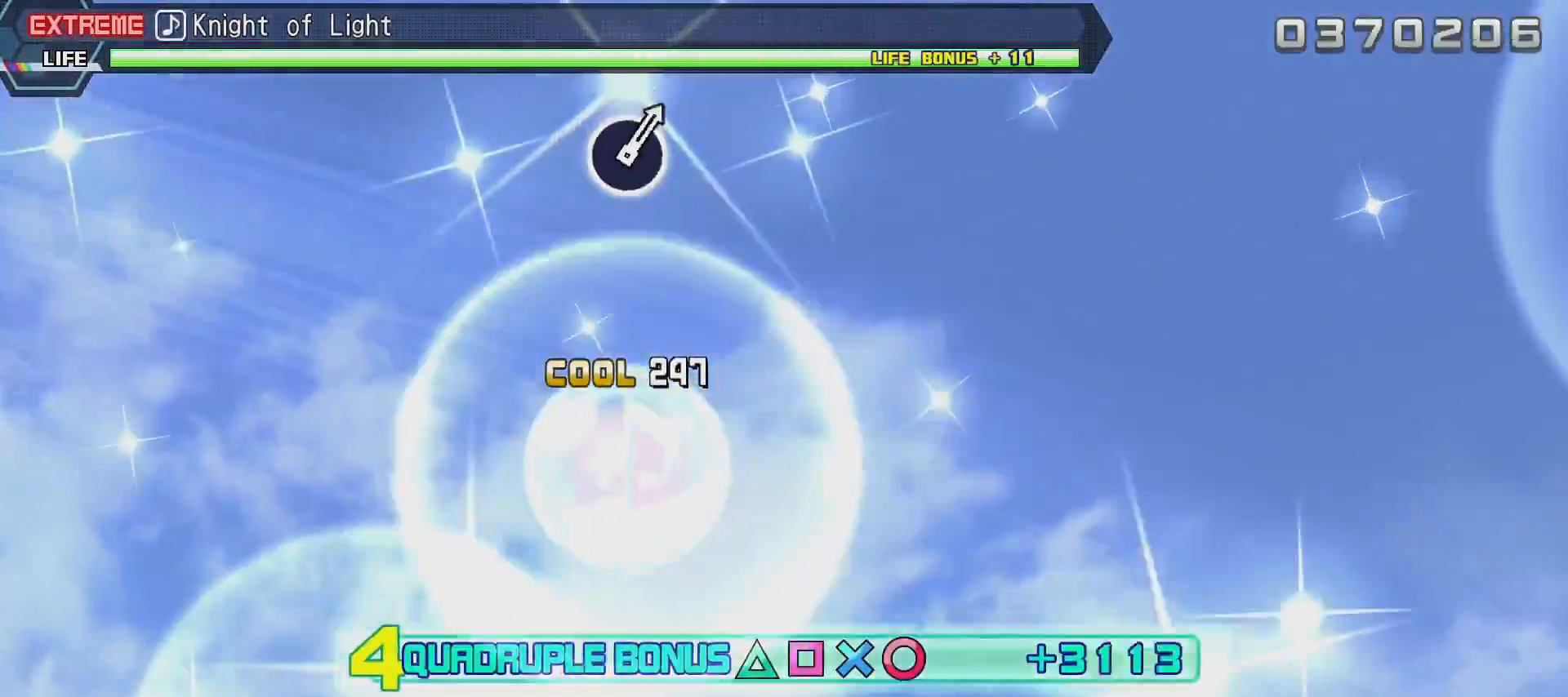
{"buttons": ["TRIANGLE", "L2"], "left_stick": "center", "right_stick": "center", "events": [[33, "SQUARE", "down"], [84, "SQUARE", "up"], [200, "TRIANGLE", "down"], [300, "TRIANGLE", "up"], [350, "TRIANGLE", "down"]]}
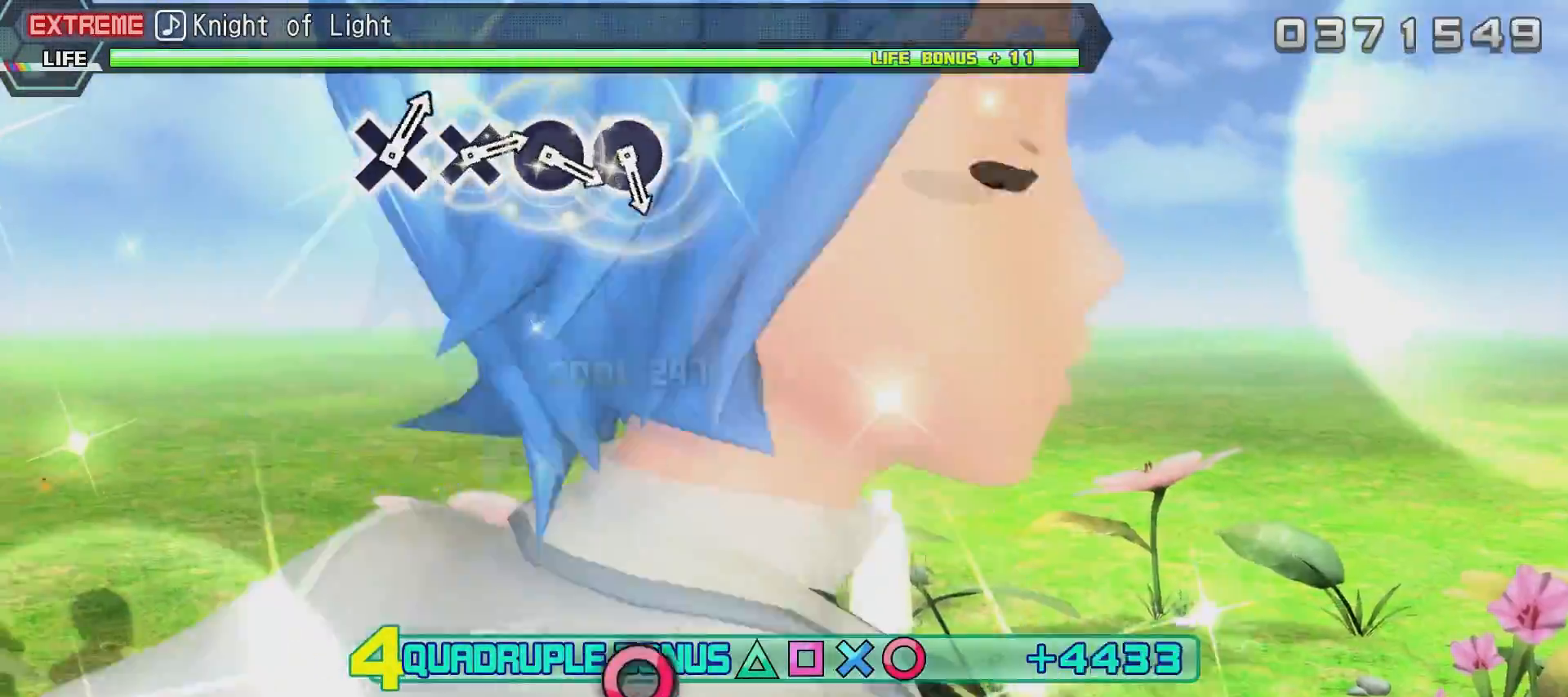
{"buttons": ["R2"], "left_stick": "center", "right_stick": "center", "events": [[150, "L2", "up"], [150, "R2", "down"], [300, "TRIANGLE", "up"]]}
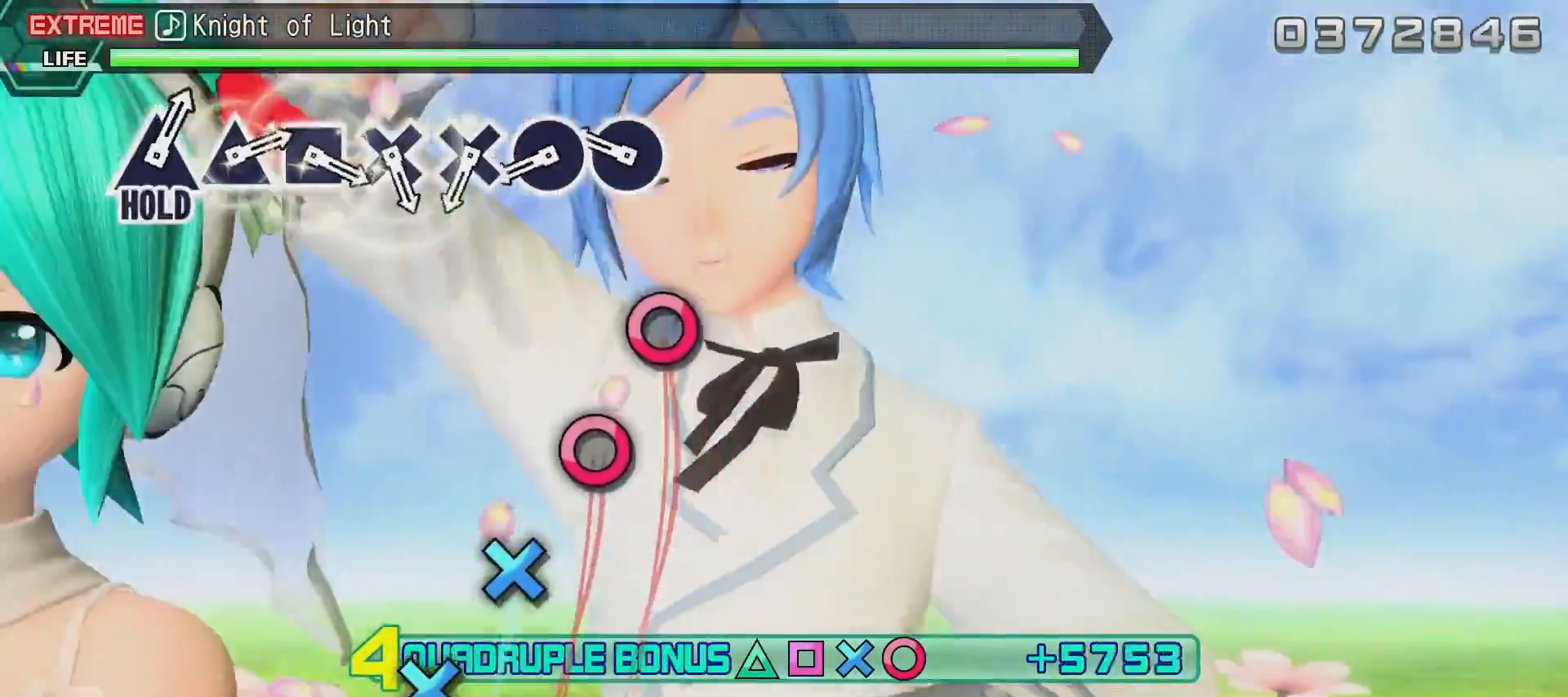
{"buttons": ["R2"], "left_stick": "center", "right_stick": "center", "events": []}
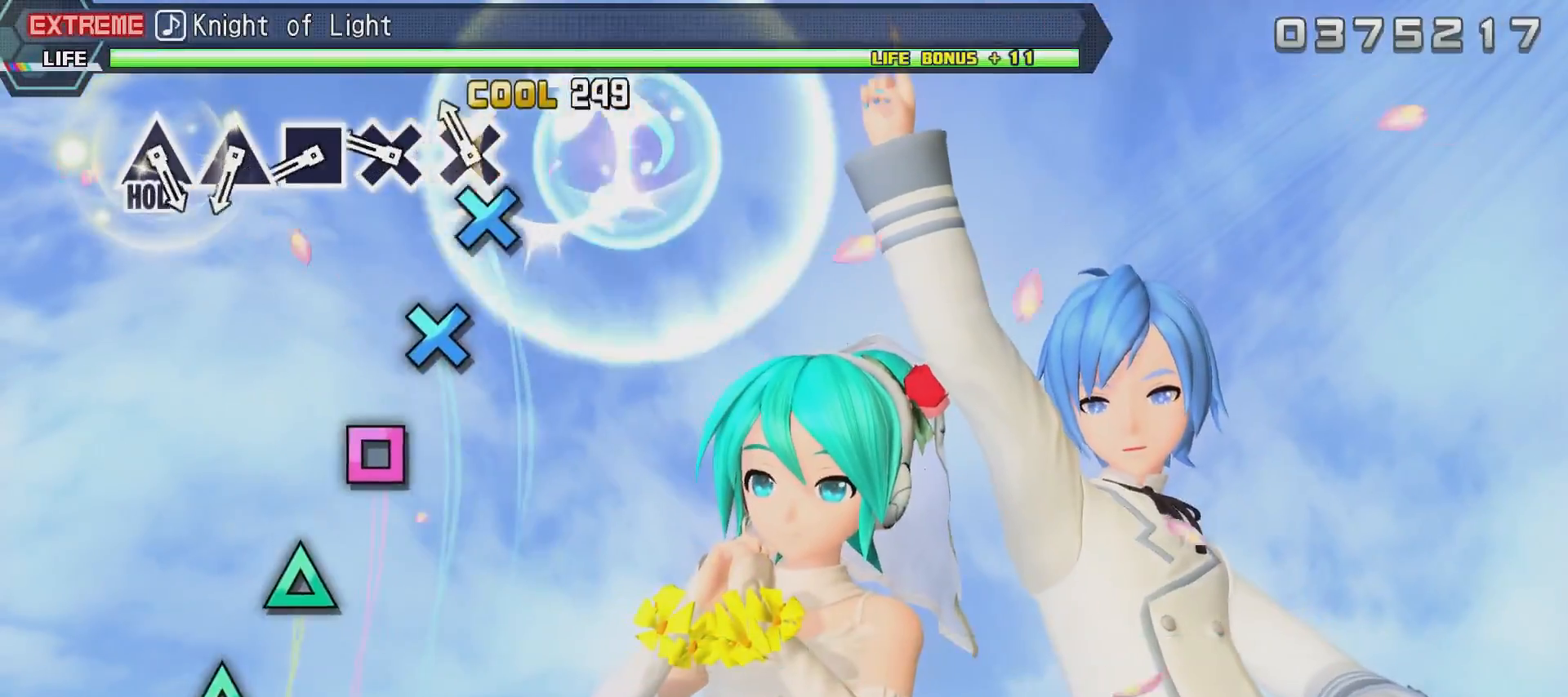
{"buttons": ["R2"], "left_stick": "center", "right_stick": "center", "events": []}
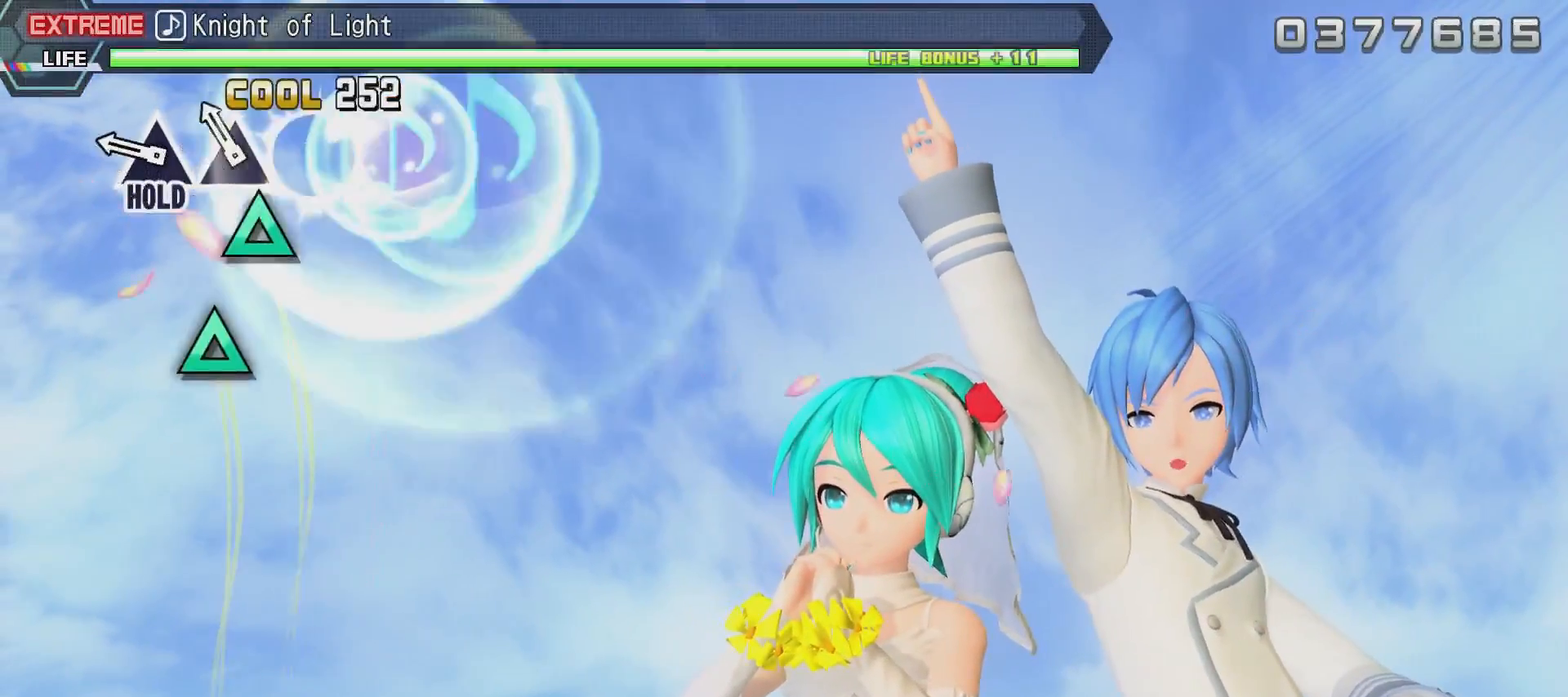
{"buttons": ["TRIANGLE", "R2"], "left_stick": "center", "right_stick": "center", "events": [[267, "TRIANGLE", "down"]]}
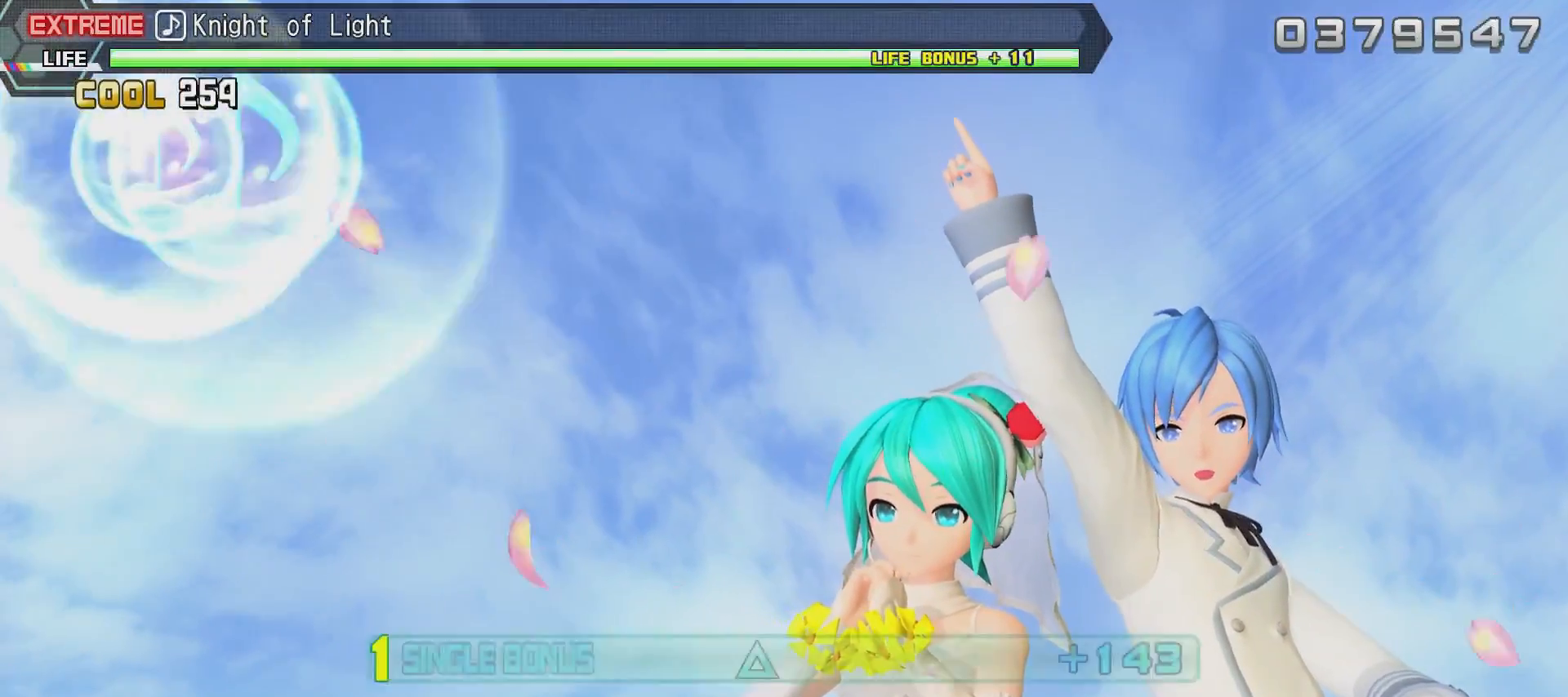
{"buttons": ["R2", "DPAD_UP"], "left_stick": "center", "right_stick": "center", "events": [[116, "DPAD_UP", "down"], [166, "TRIANGLE", "up"]]}
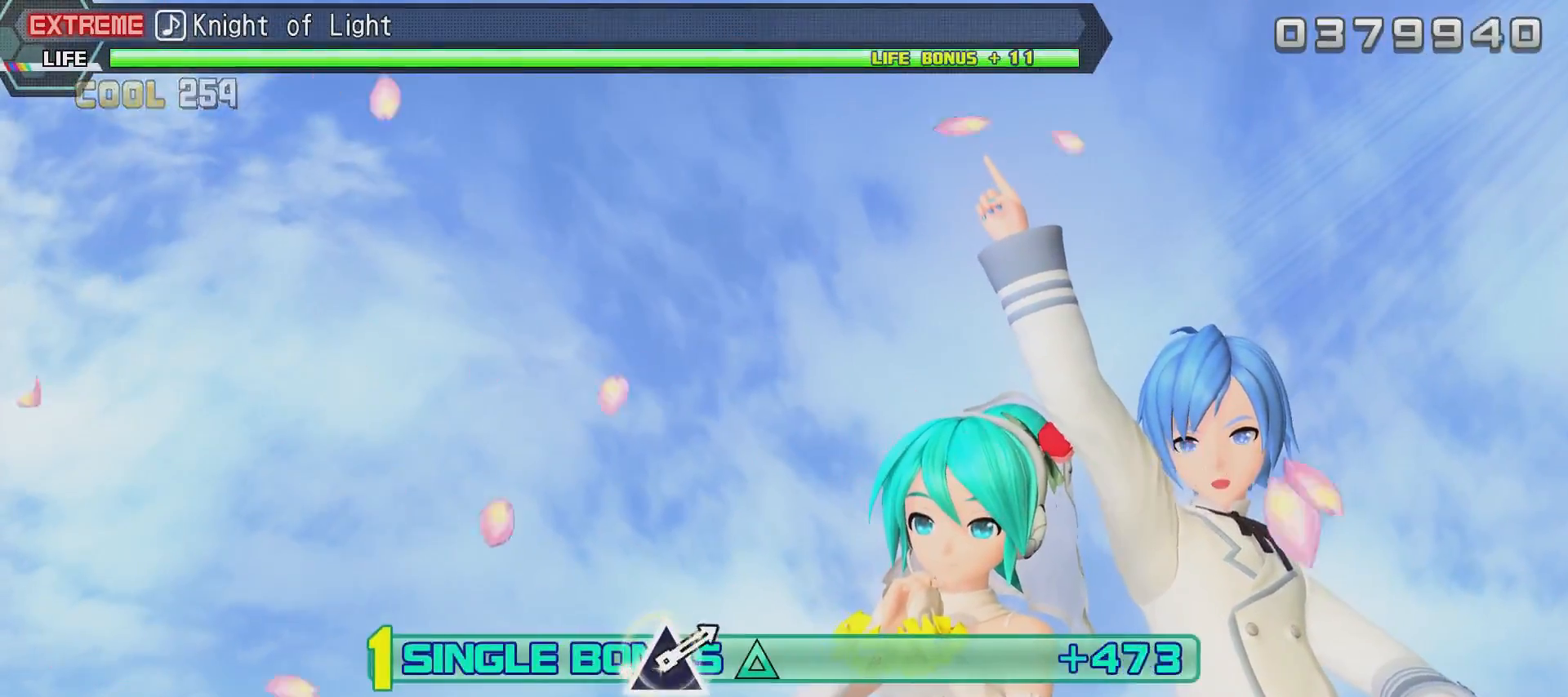
{"buttons": ["SQUARE", "R2", "DPAD_UP"], "left_stick": "center", "right_stick": "center", "events": [[117, "SQUARE", "down"], [217, "SQUARE", "up"], [317, "SQUARE", "down"]]}